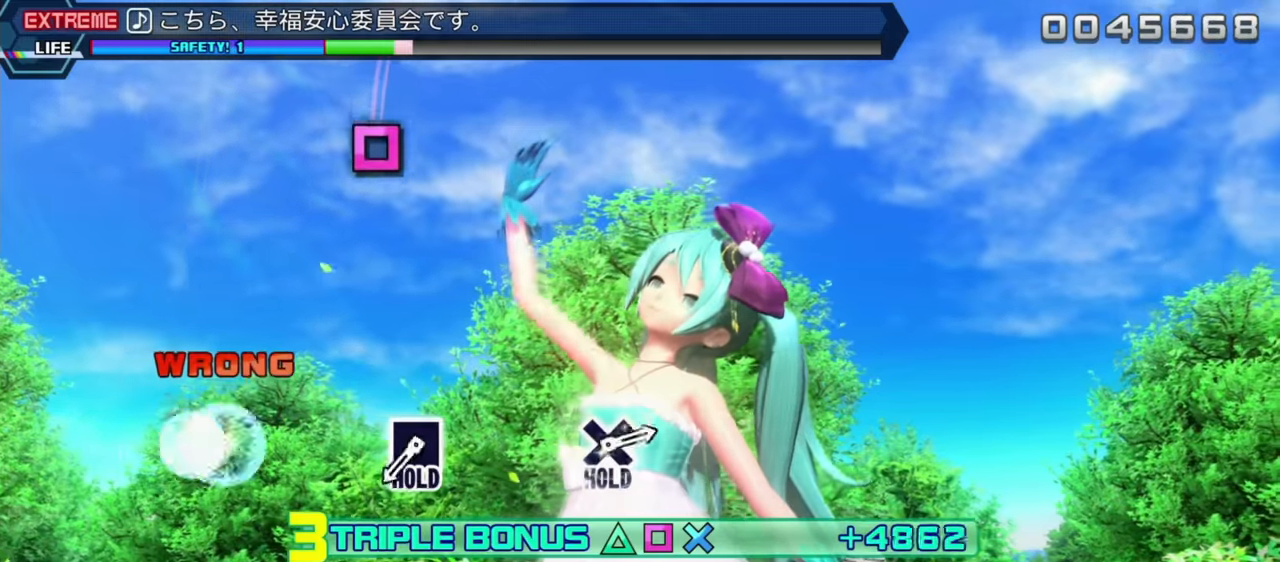
Gameplay with a controller (PlayStation layout); each line is a JSON object with the inputs held at the frame after it. "events" lists button and stick changes between this image and that frame as [ms after this image, input, new state], when the widget could be followed in between. Not read: L3 R3 right_stick.
{"buttons": ["R2"], "left_stick": "center", "events": [[33, "CIRCLE", "up"]]}
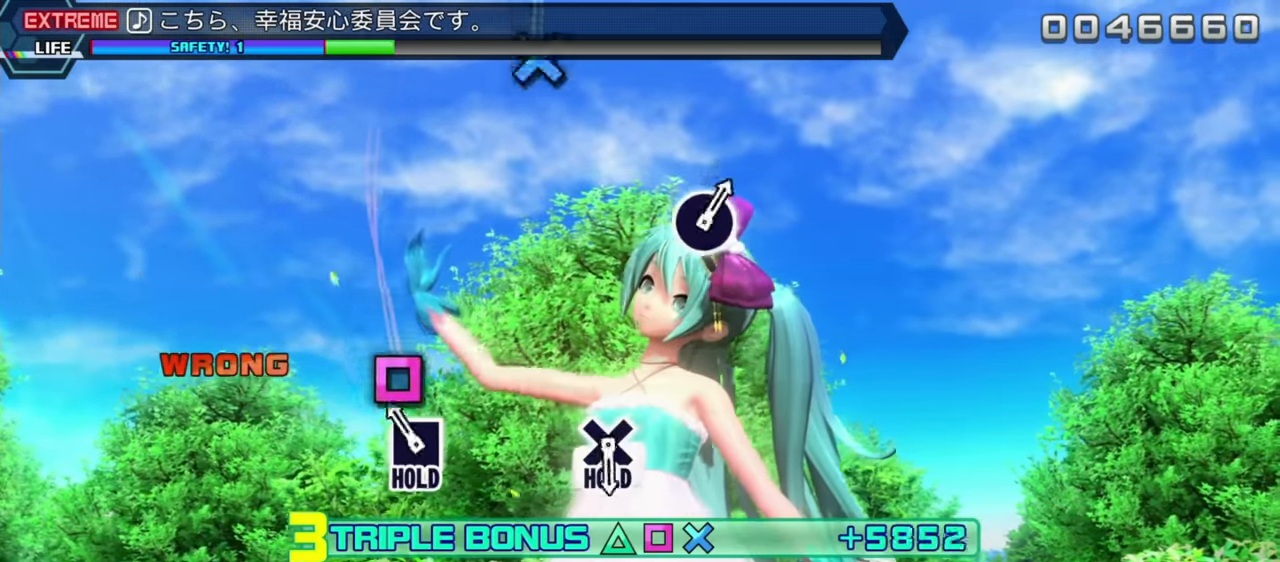
{"buttons": ["R2"], "left_stick": "center", "events": [[133, "CIRCLE", "down"], [250, "CIRCLE", "up"]]}
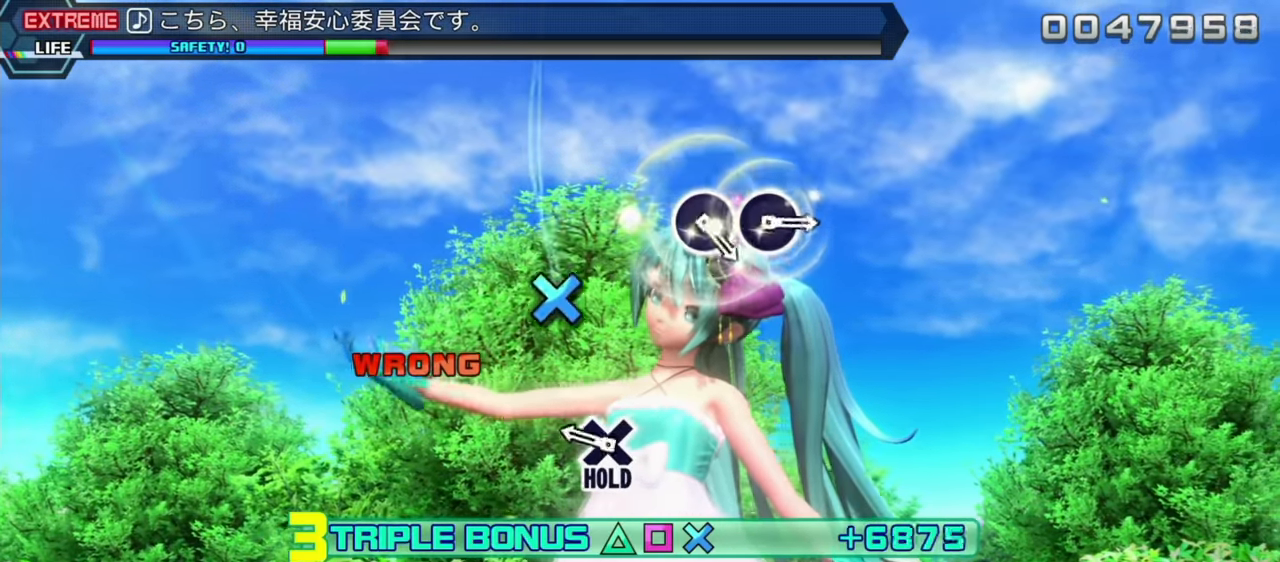
{"buttons": ["R2"], "left_stick": "center", "events": [[350, "CIRCLE", "down"], [483, "CIRCLE", "up"]]}
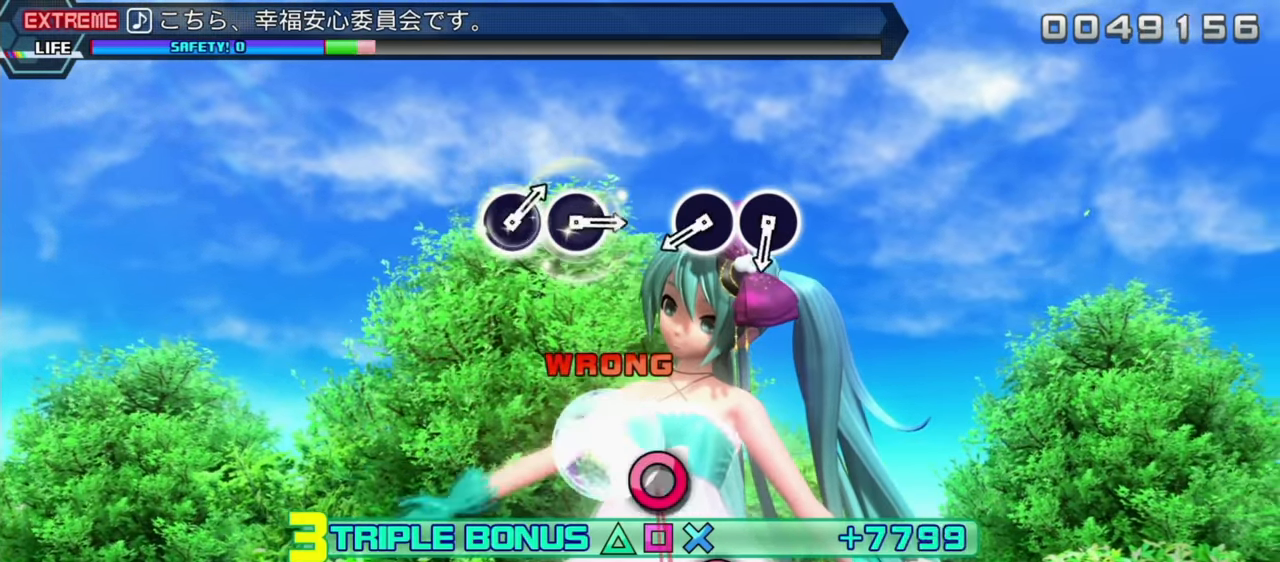
{"buttons": ["R2"], "left_stick": "center", "events": []}
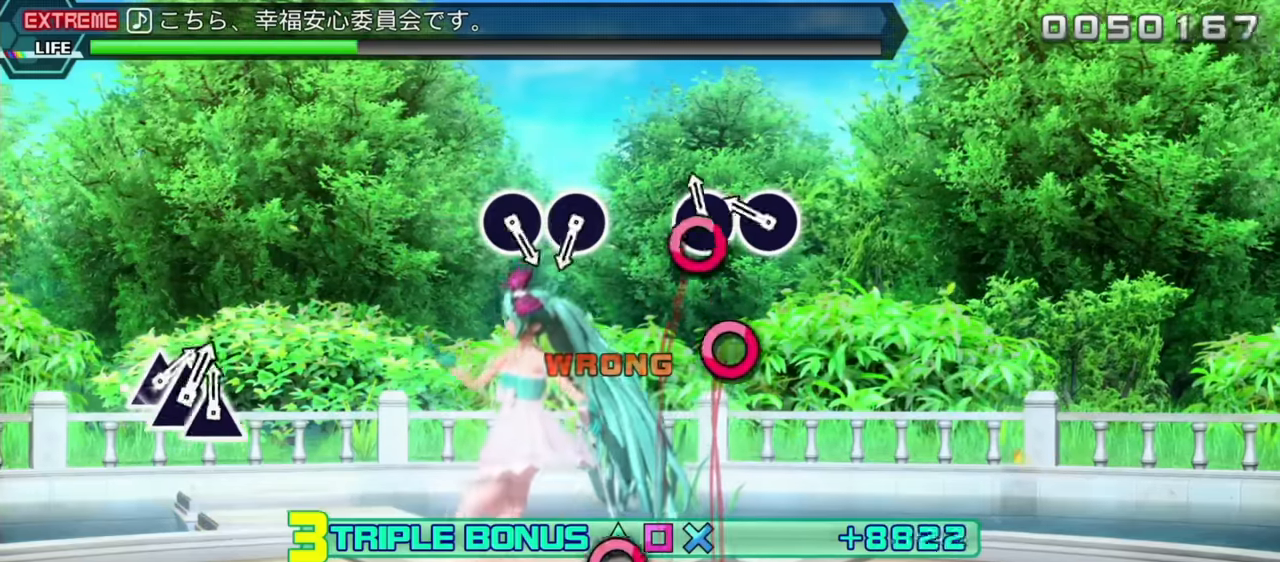
{"buttons": ["R2"], "left_stick": "center", "events": [[33, "CIRCLE", "down"], [133, "CIRCLE", "up"], [266, "CIRCLE", "down"], [399, "CIRCLE", "up"]]}
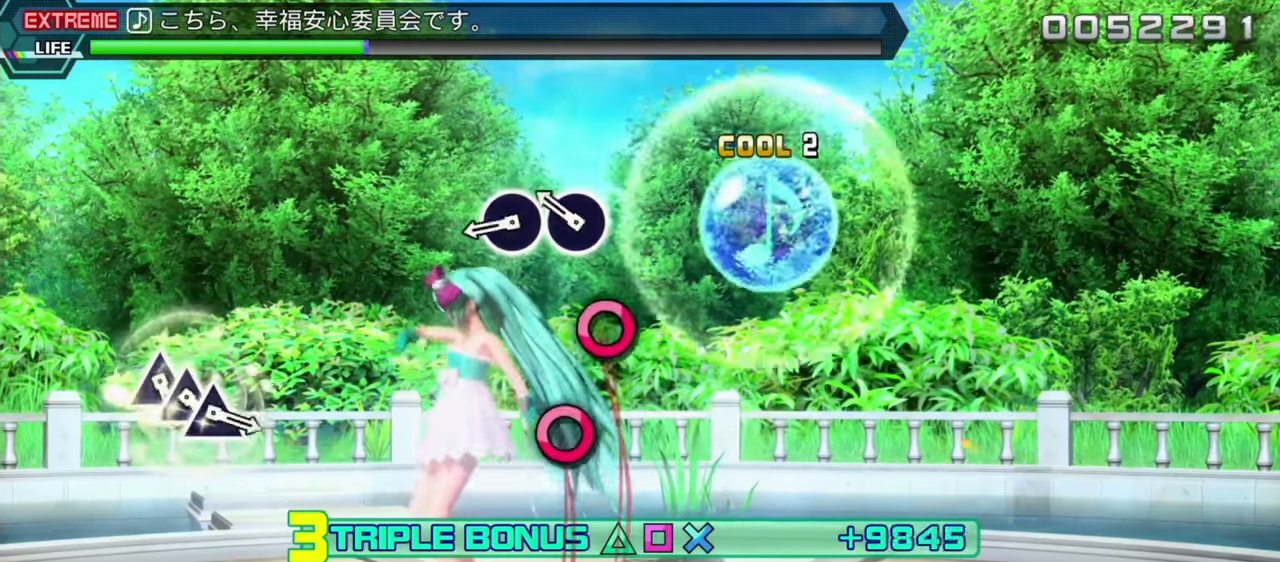
{"buttons": ["CIRCLE", "R2"], "left_stick": "center", "events": [[233, "CIRCLE", "down"], [367, "CIRCLE", "up"], [450, "CIRCLE", "down"]]}
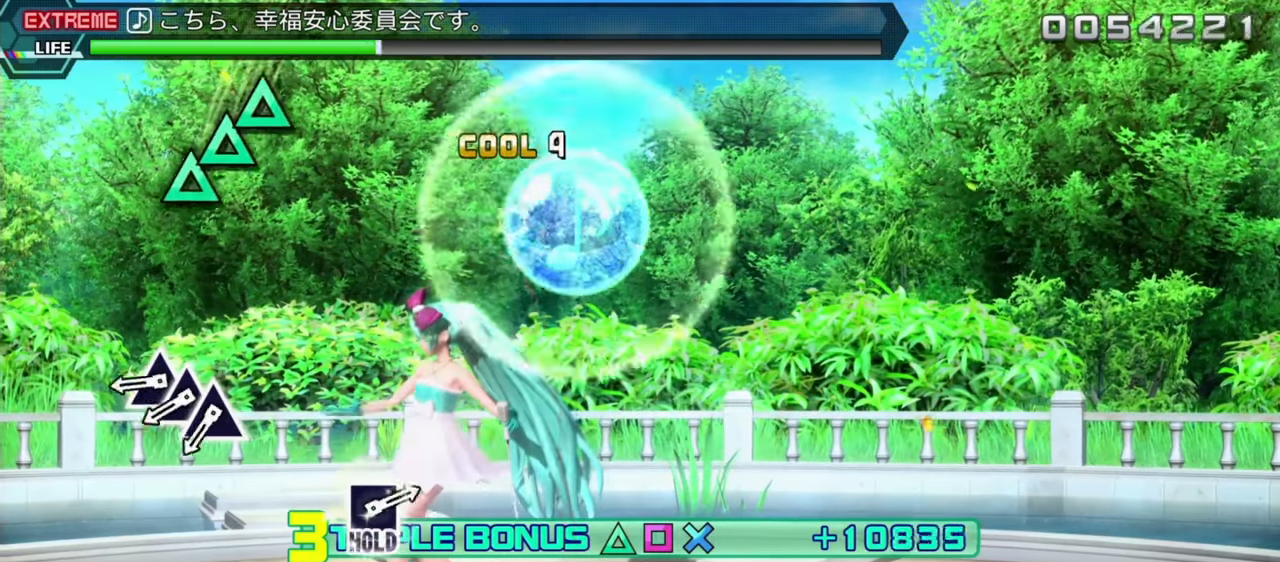
{"buttons": ["TRIANGLE", "R2"], "left_stick": "center", "events": [[67, "CIRCLE", "up"], [400, "TRIANGLE", "down"]]}
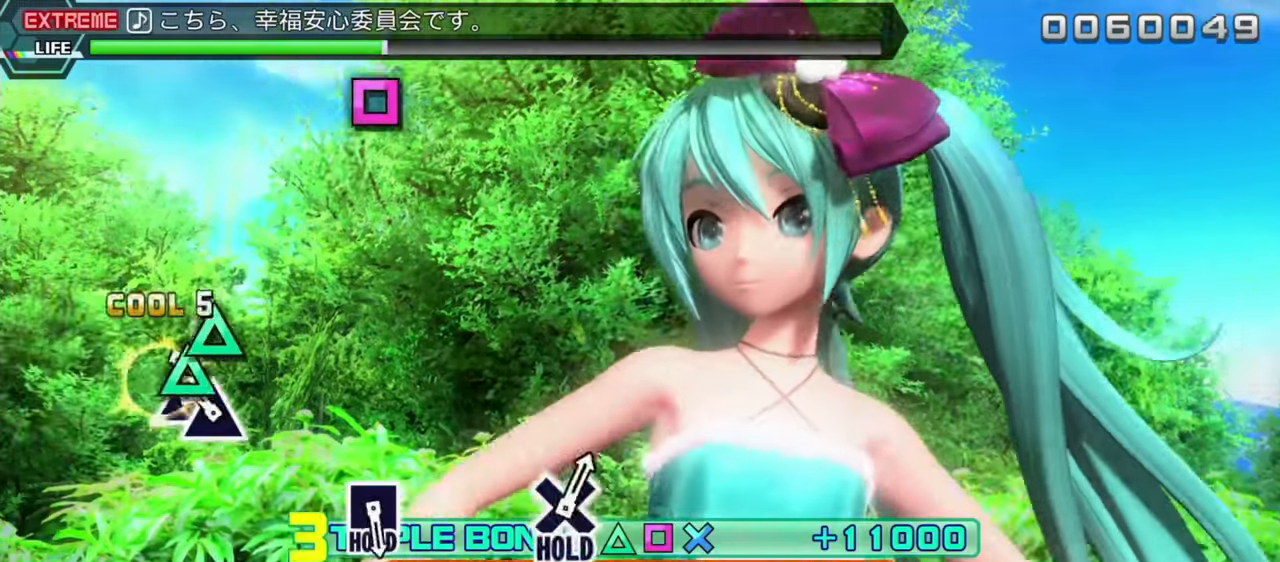
{"buttons": ["R2"], "left_stick": "center", "events": [[50, "DPAD_UP", "down"], [50, "TRIANGLE", "up"], [150, "DPAD_UP", "up"], [150, "TRIANGLE", "down"], [267, "TRIANGLE", "up"]]}
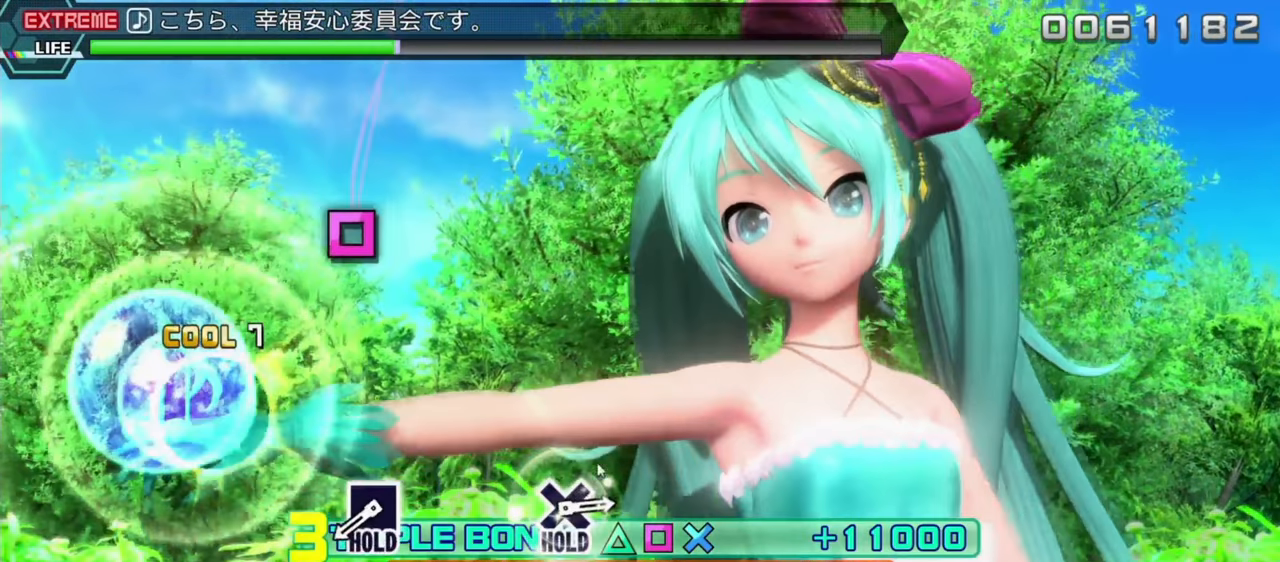
{"buttons": ["R2"], "left_stick": "center", "events": []}
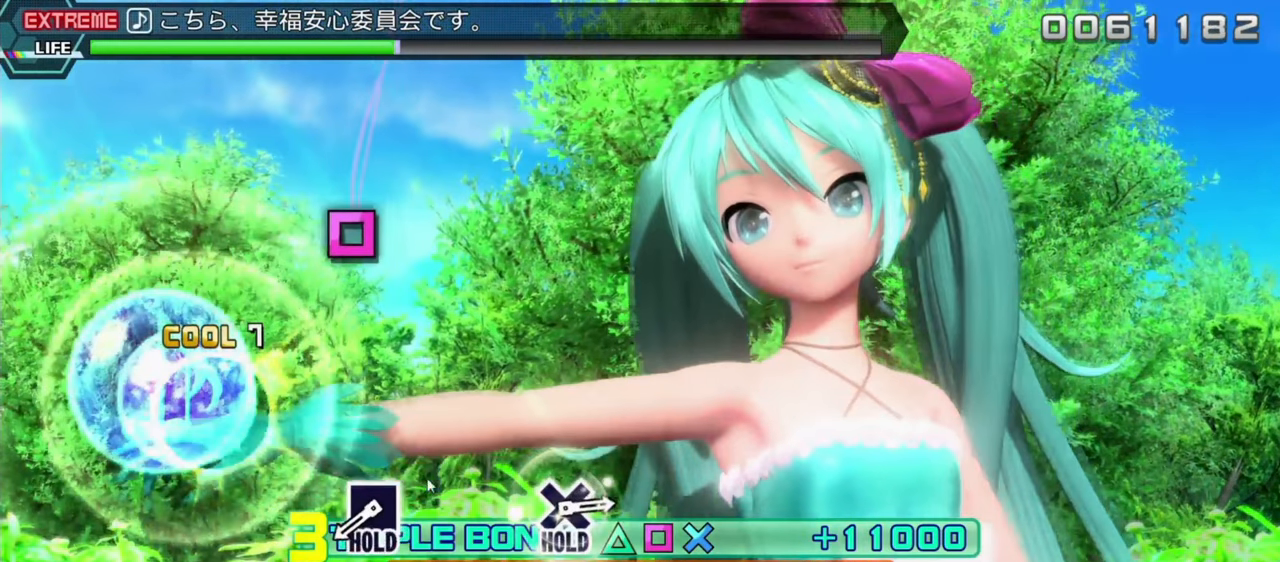
{"buttons": ["R2"], "left_stick": "center", "events": []}
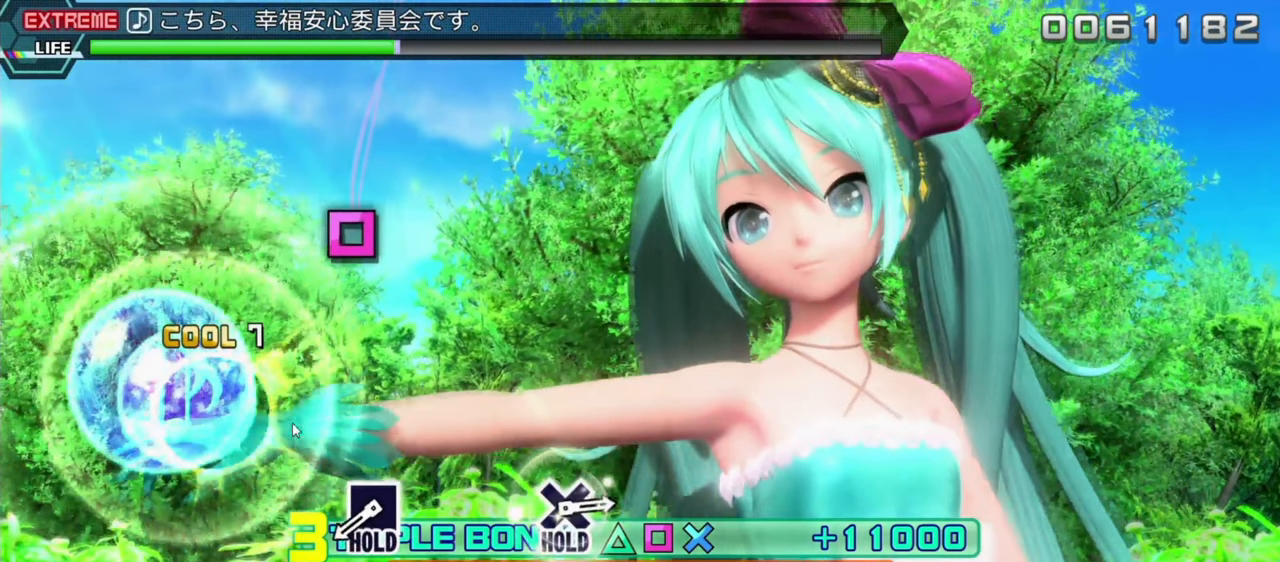
{"buttons": ["R2"], "left_stick": "center", "events": []}
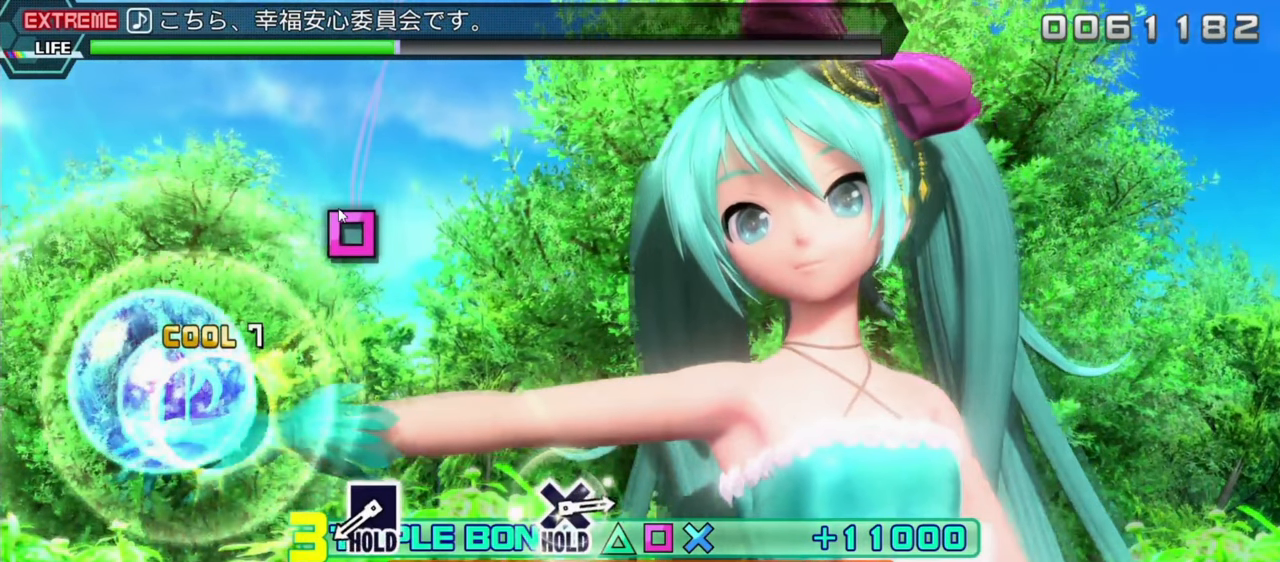
{"buttons": ["R2"], "left_stick": "center", "events": []}
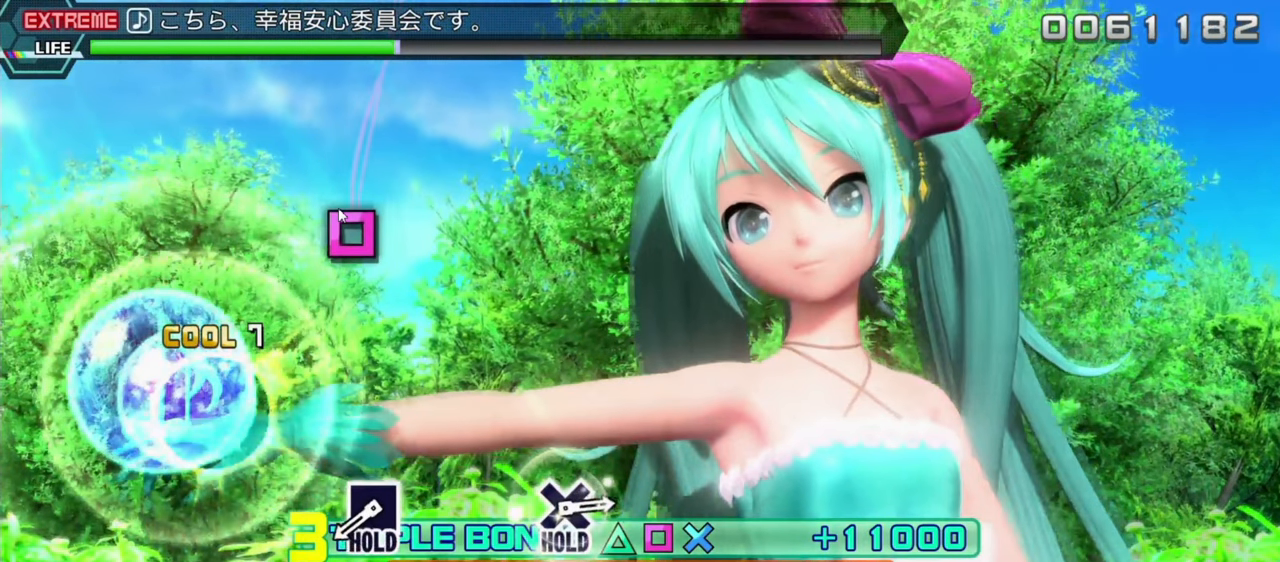
{"buttons": ["R2"], "left_stick": "center", "events": []}
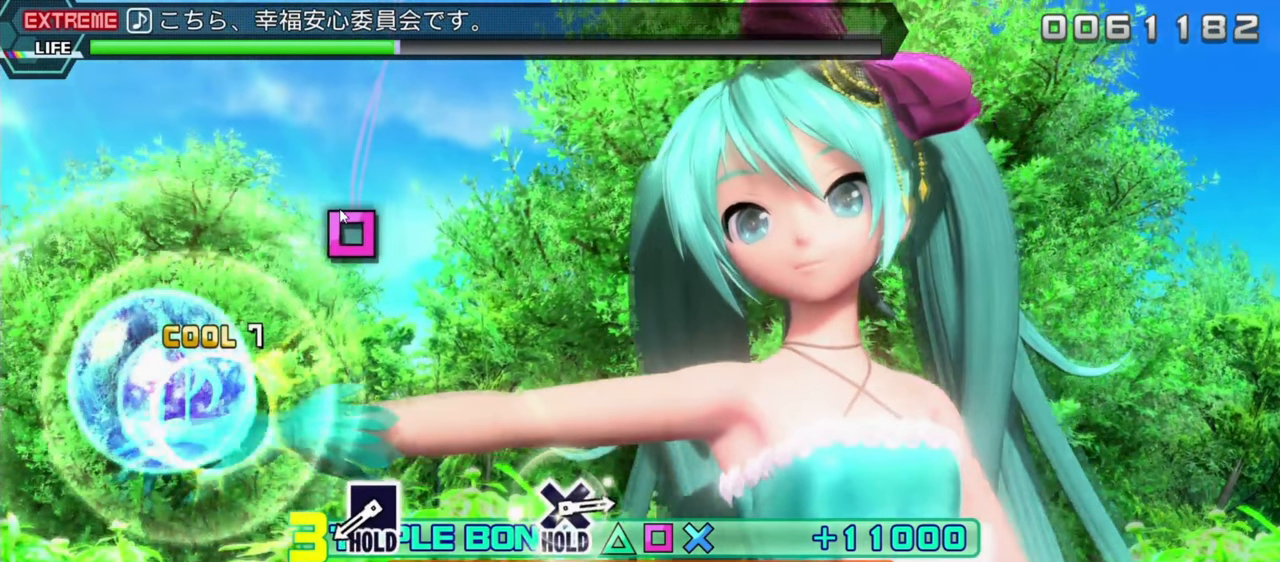
{"buttons": ["R2"], "left_stick": "center", "events": []}
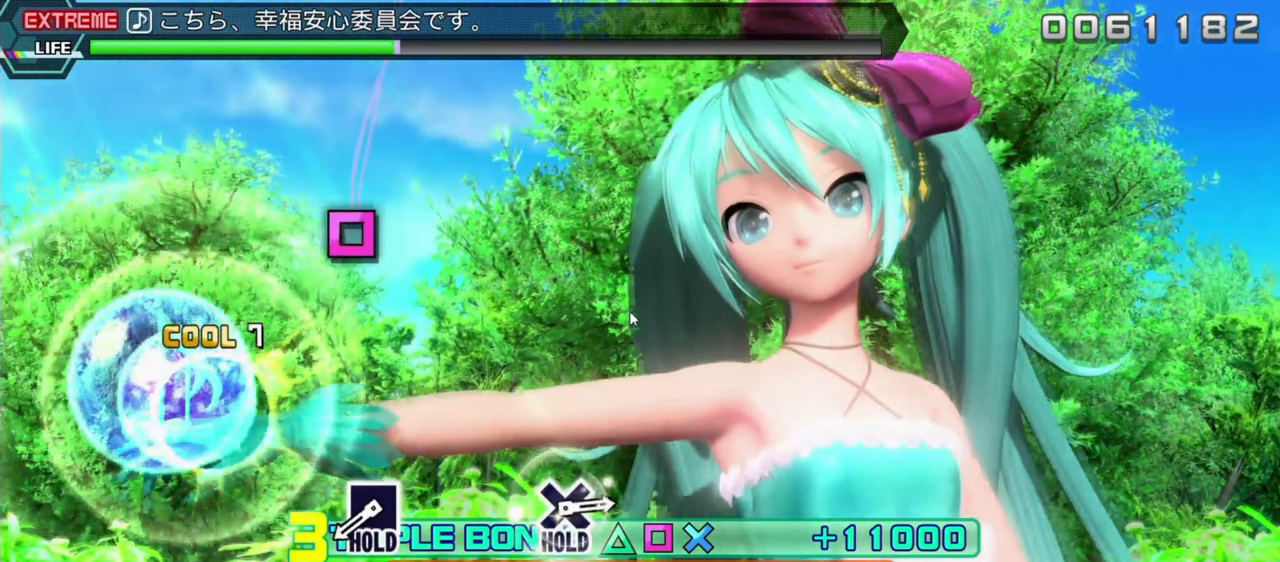
{"buttons": ["R2"], "left_stick": "center", "events": []}
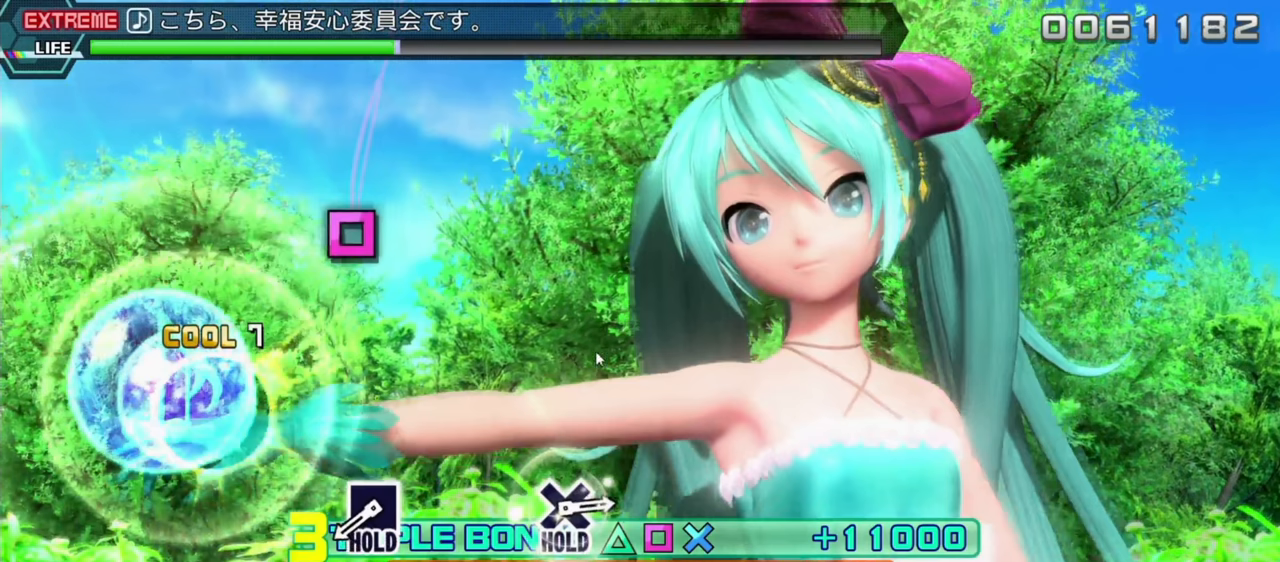
{"buttons": ["R2"], "left_stick": "center", "events": []}
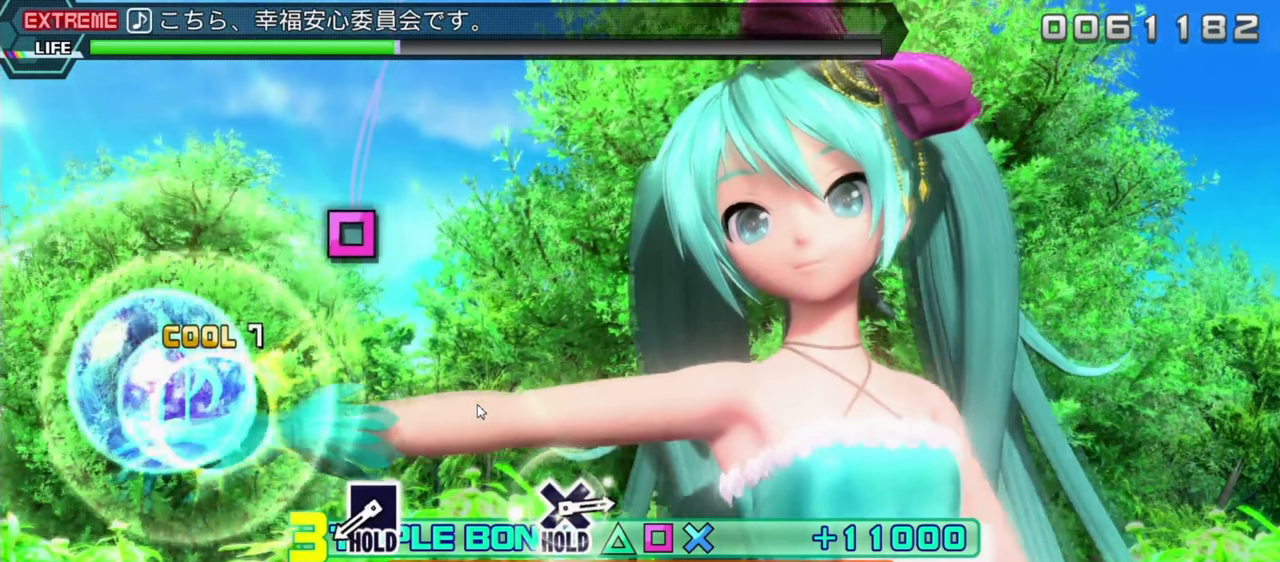
{"buttons": ["R2"], "left_stick": "center", "events": []}
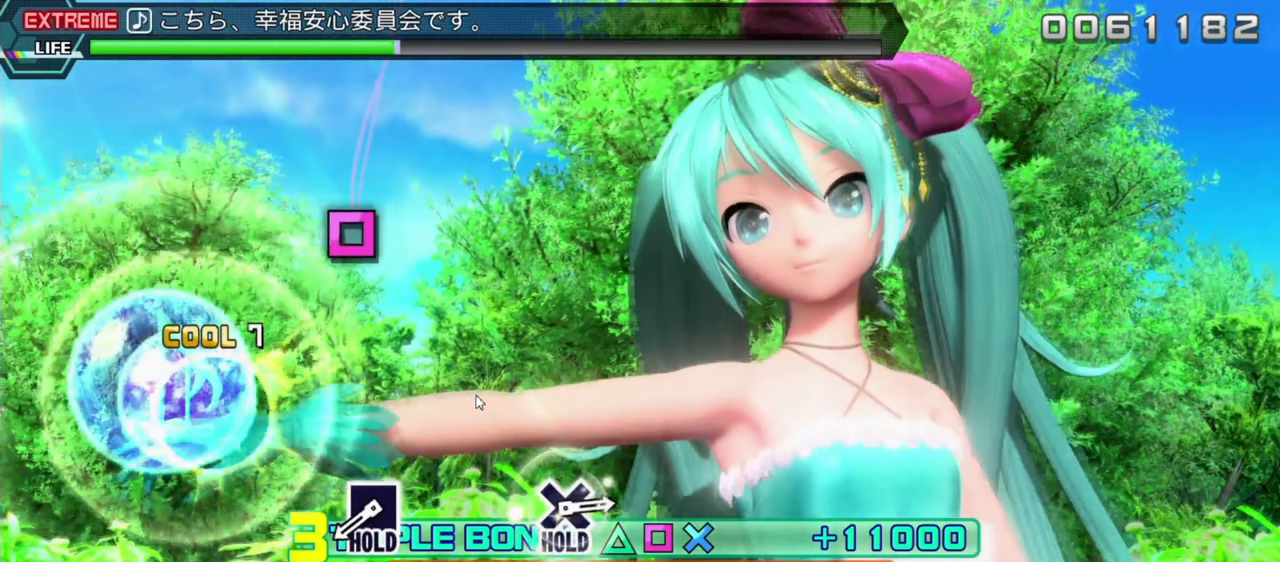
{"buttons": ["R2"], "left_stick": "center", "events": []}
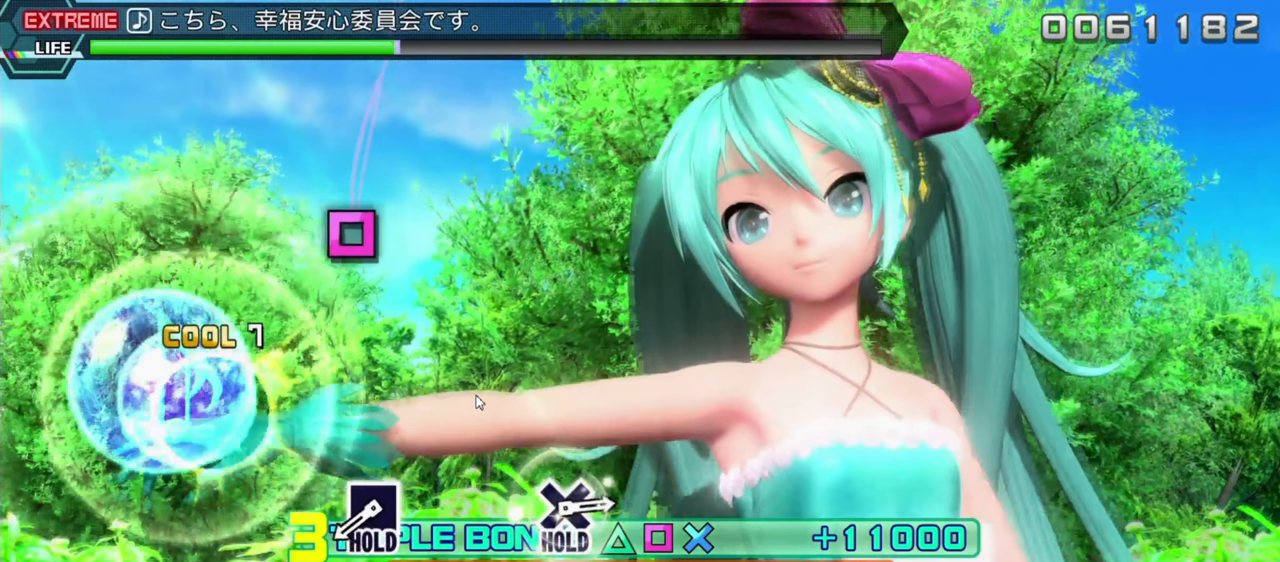
{"buttons": ["R2"], "left_stick": "center", "events": []}
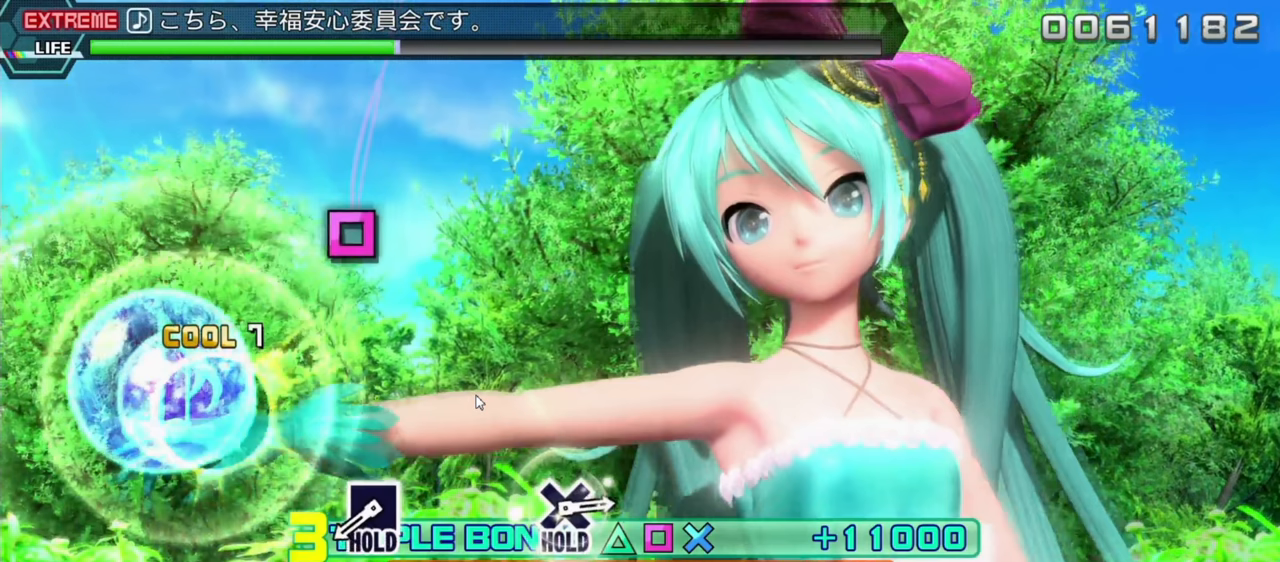
{"buttons": ["R2"], "left_stick": "center", "events": []}
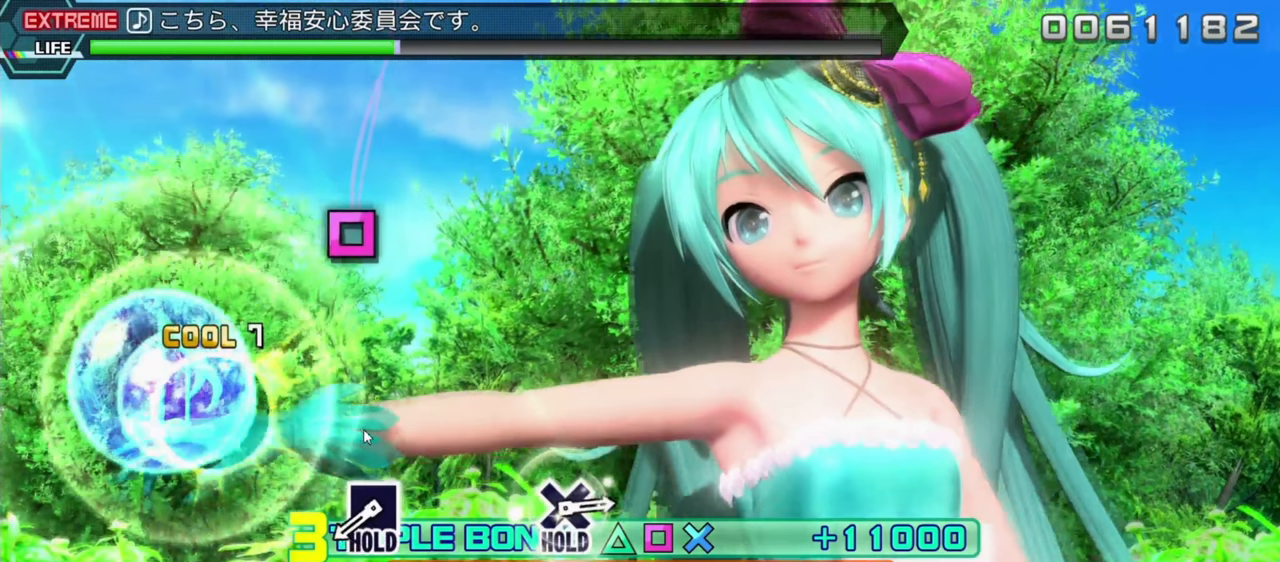
{"buttons": ["R2"], "left_stick": "center", "events": []}
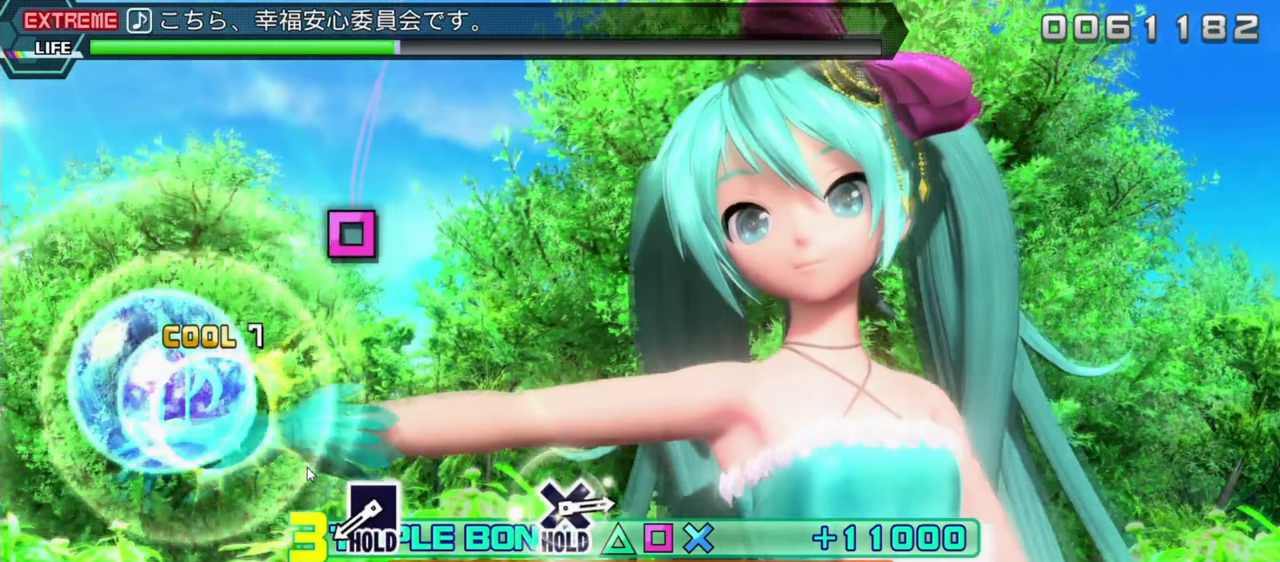
{"buttons": ["R2"], "left_stick": "center", "events": []}
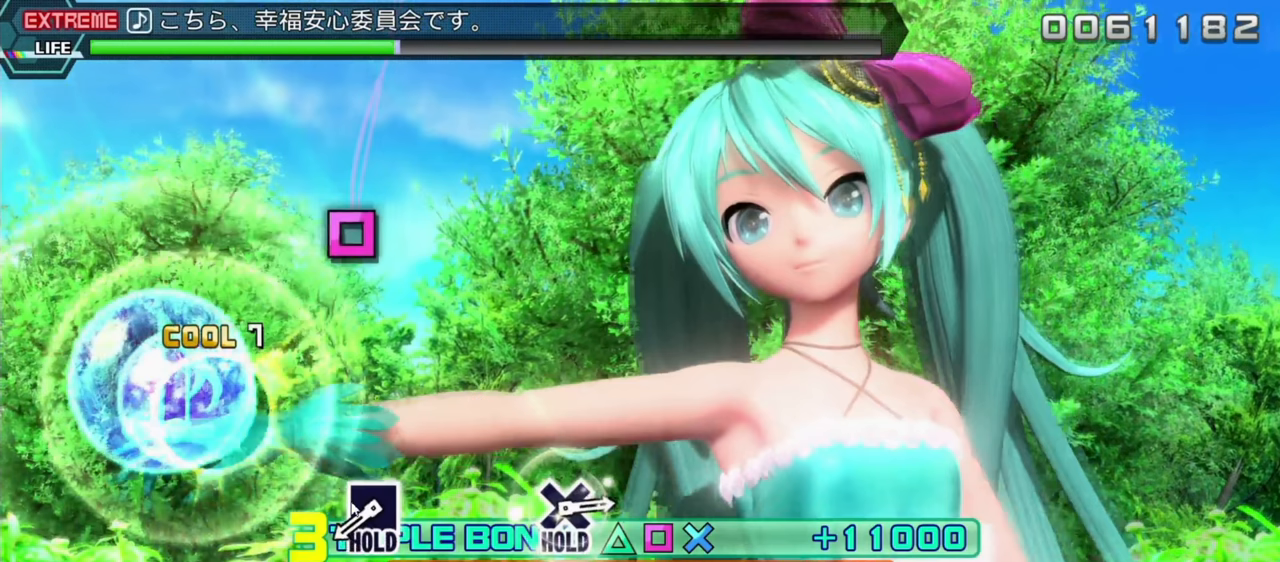
{"buttons": ["R2"], "left_stick": "center", "events": []}
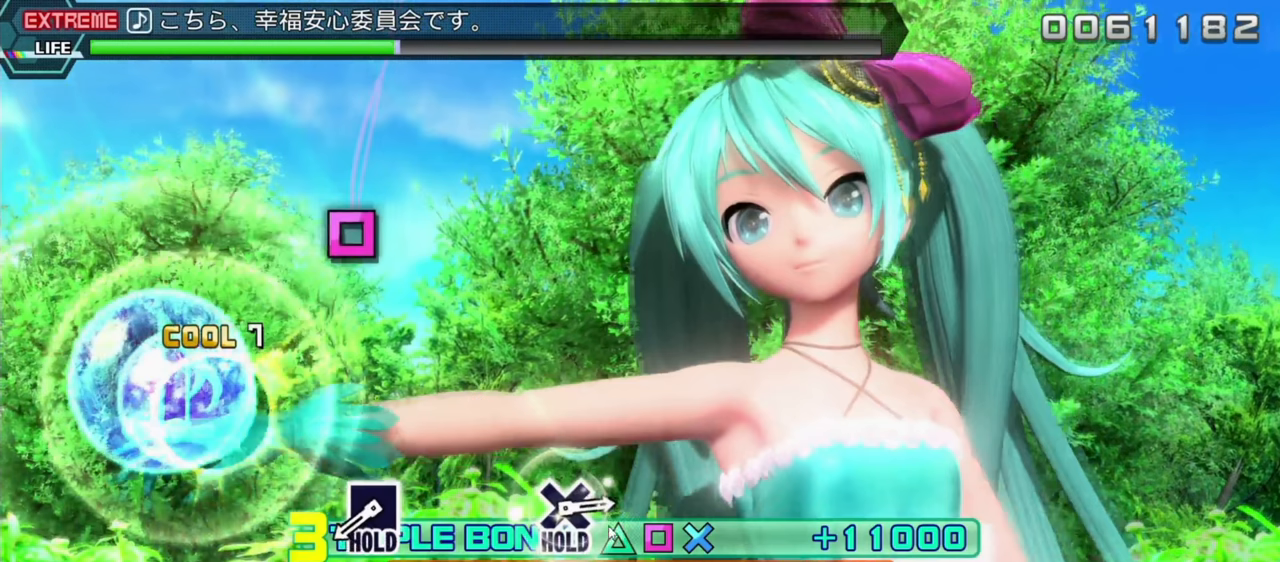
{"buttons": ["R2"], "left_stick": "center", "events": []}
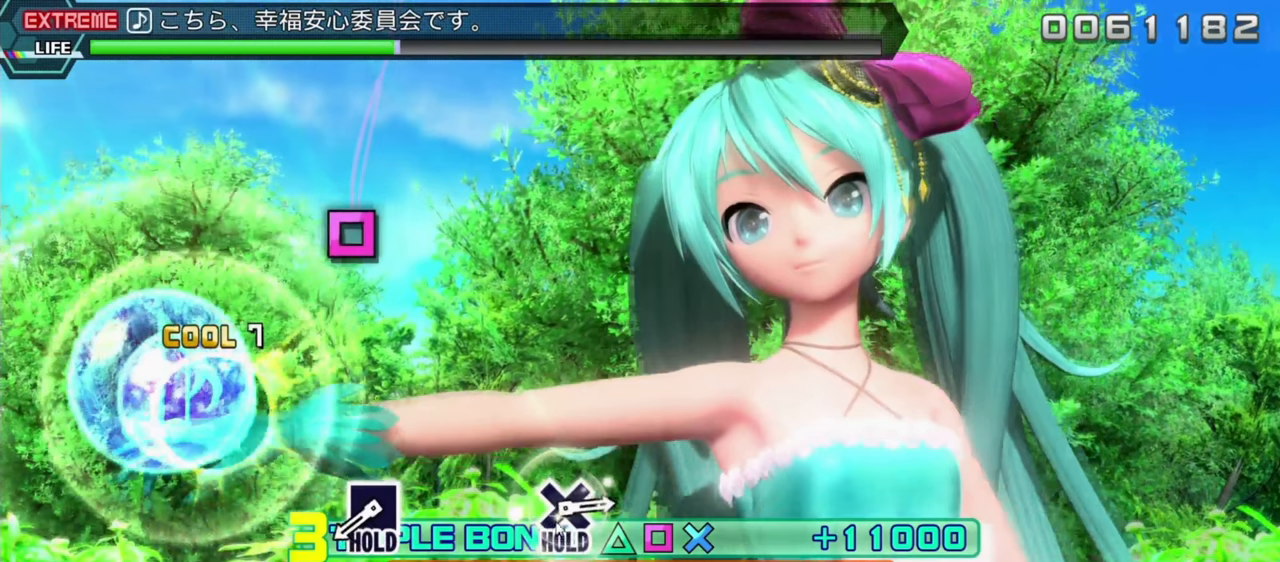
{"buttons": ["R2"], "left_stick": "center", "events": []}
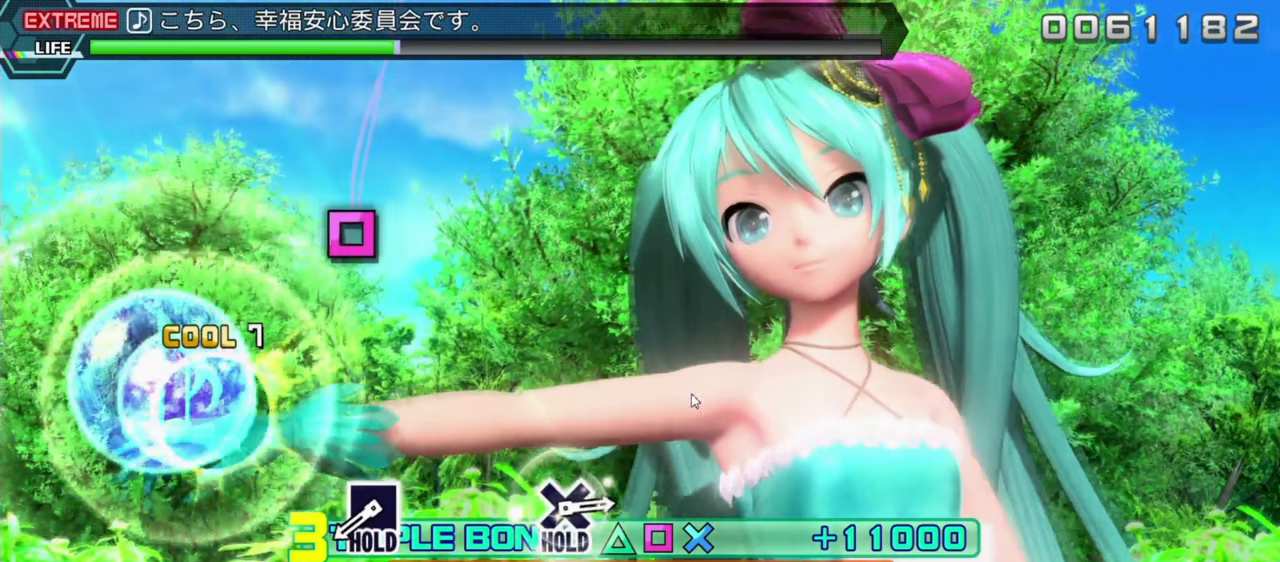
{"buttons": ["R2"], "left_stick": "center", "events": []}
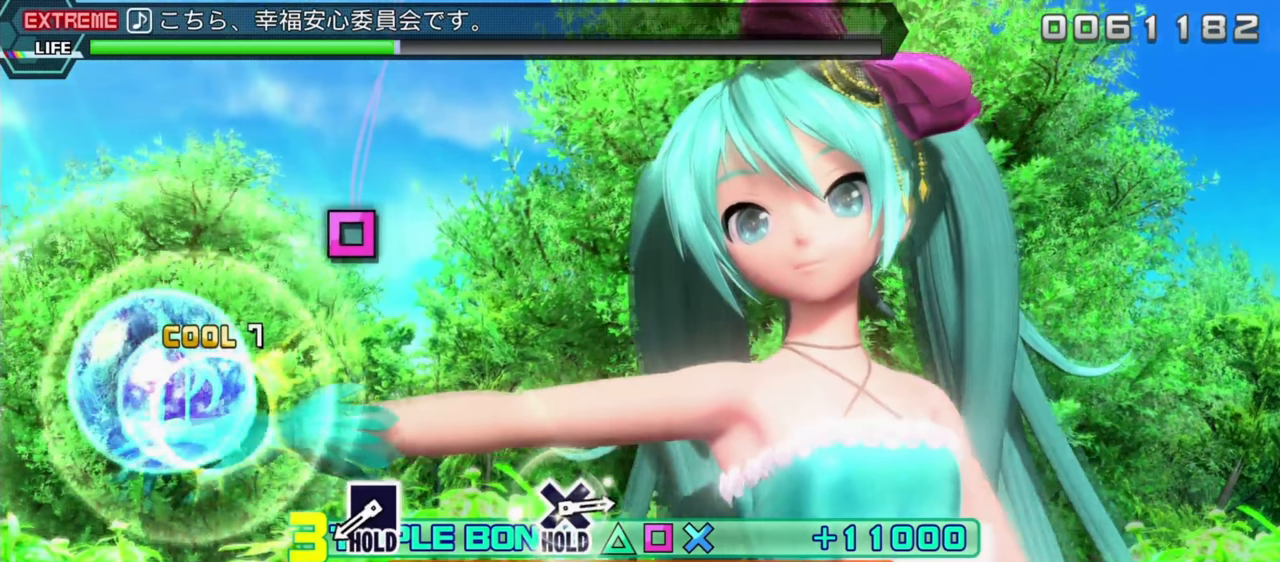
{"buttons": ["R2"], "left_stick": "center", "events": []}
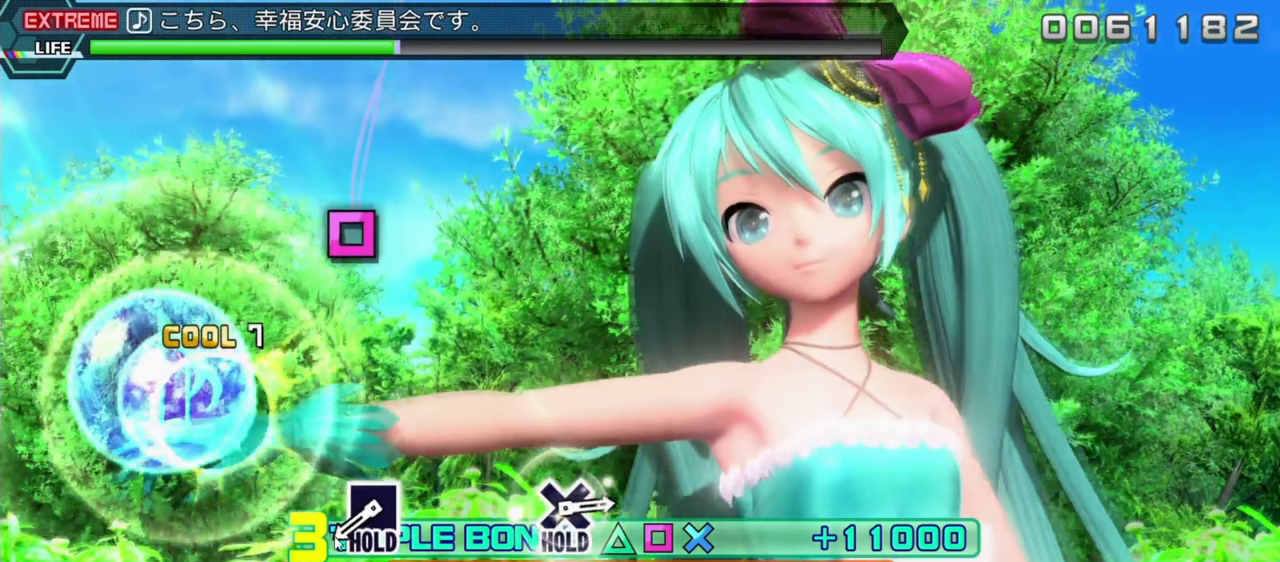
{"buttons": ["R2"], "left_stick": "center", "events": []}
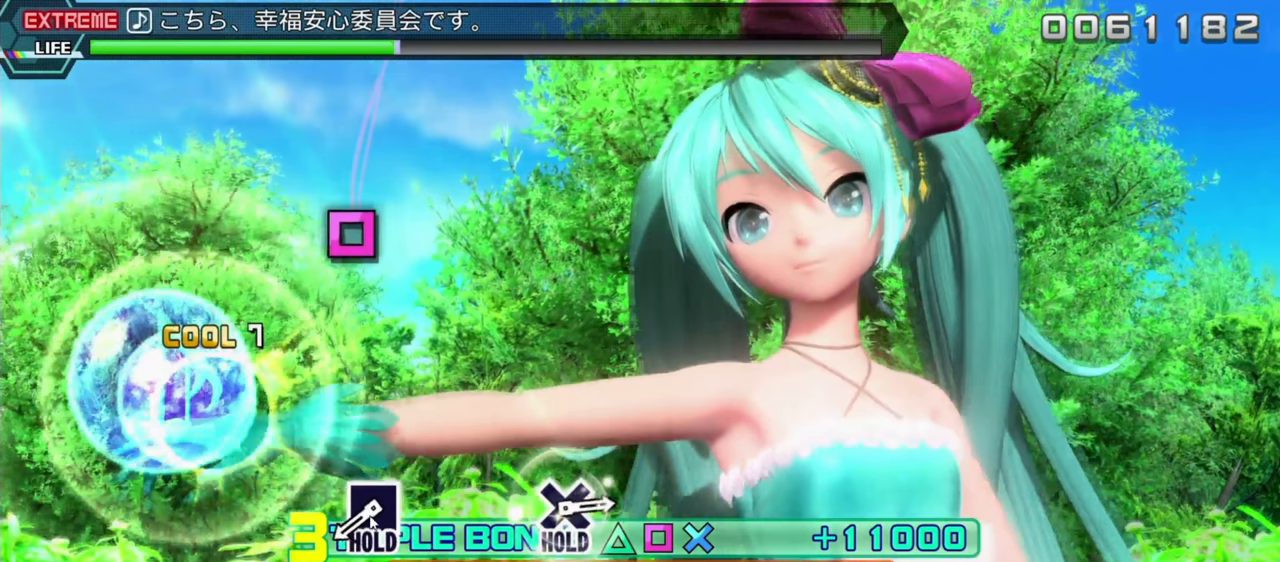
{"buttons": ["R2"], "left_stick": "center", "events": []}
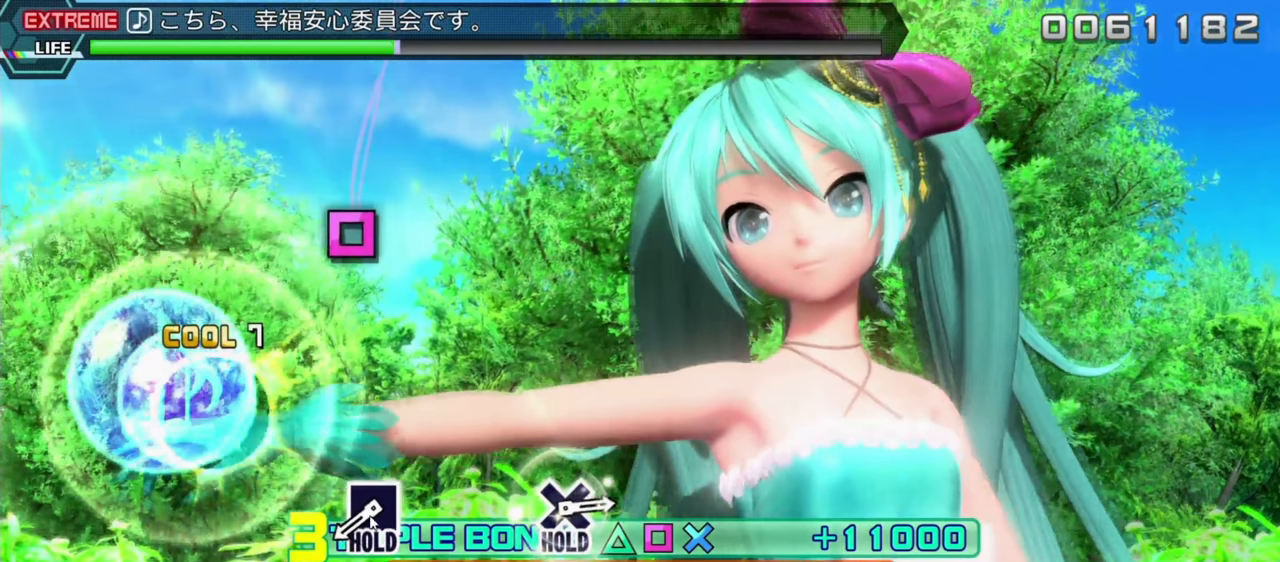
{"buttons": ["R2"], "left_stick": "center", "events": []}